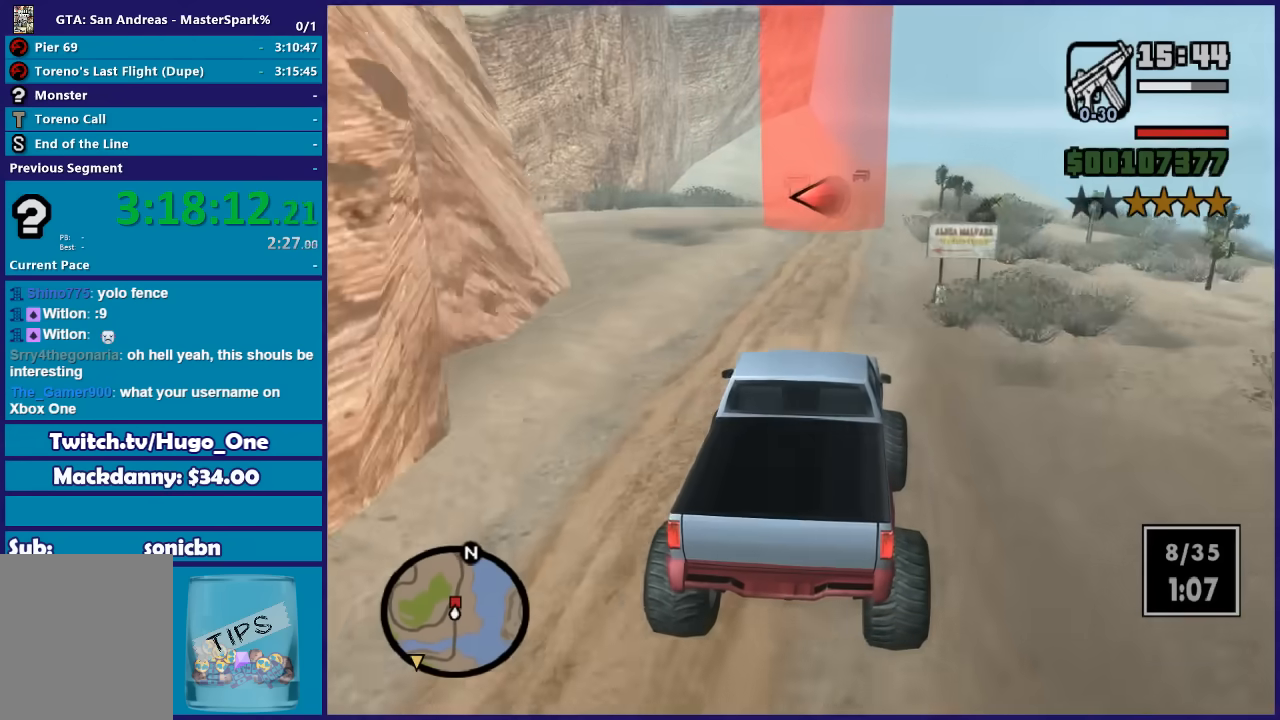
Gameplay with a controller (Xbox layout); each line is a JSON object with the inputs held at the frame after it. "events" lists button and stick changes between this image and that frame as [ms after this image, input, new state], when the widget could be followed in between. This document gives stick clicks only as held states, not as events.
{"buttons": ["R2"], "left_stick": "center", "right_stick": "down-left", "events": [[100, "left_stick", "right"], [233, "left_stick", "center"]]}
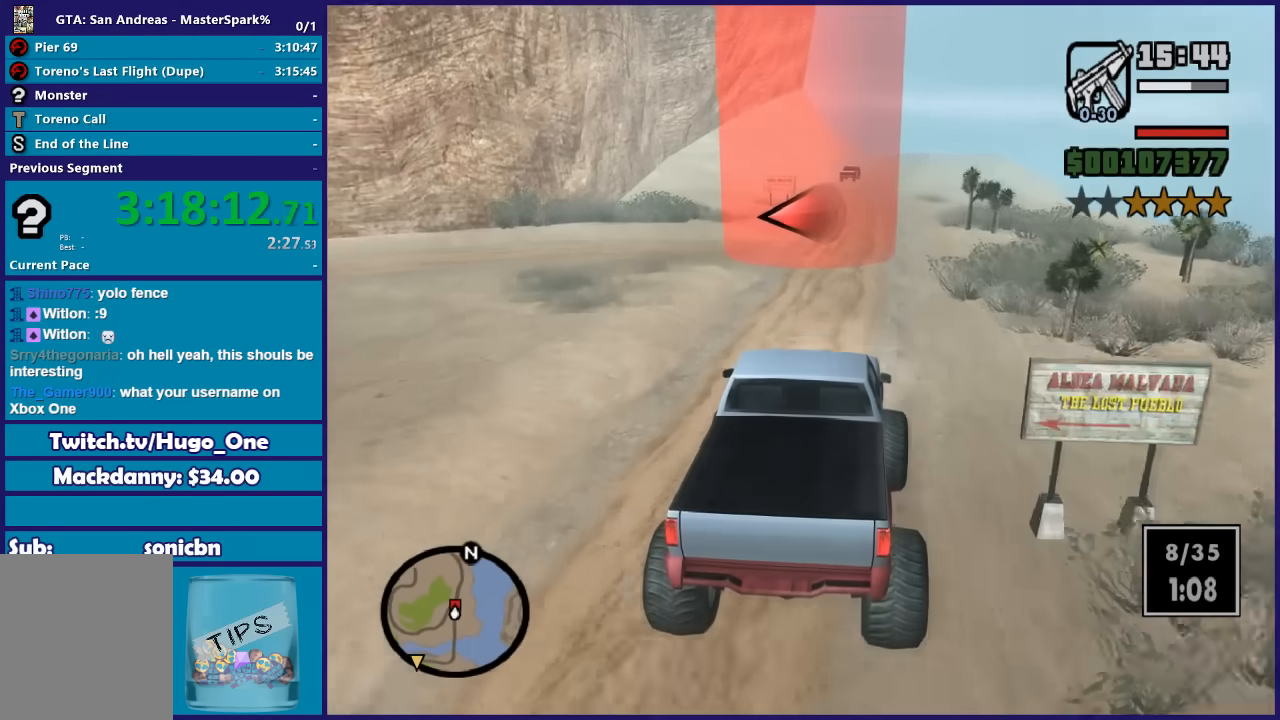
{"buttons": ["L2"], "left_stick": "left", "right_stick": "down-left", "events": [[33, "left_stick", "left"], [100, "R2", "up"], [134, "L2", "down"], [300, "L2", "up"], [334, "L2", "down"]]}
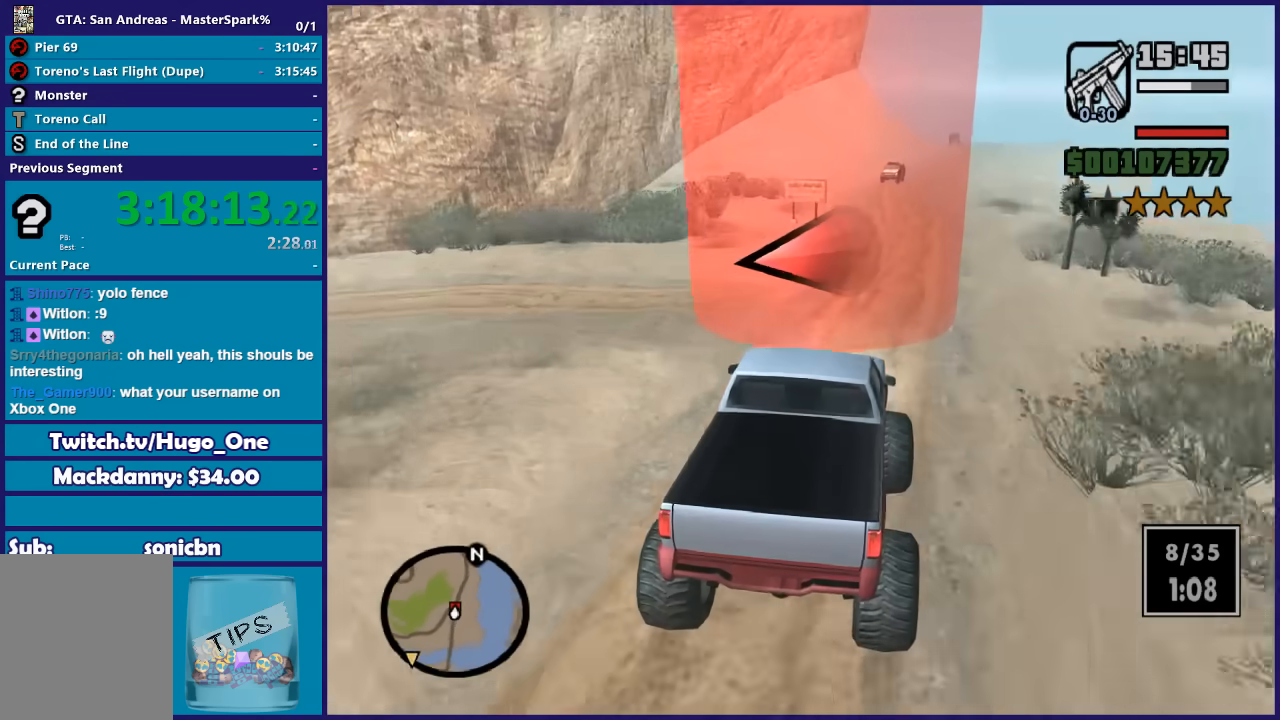
{"buttons": [], "left_stick": "left", "right_stick": "down-left", "events": [[267, "L2", "up"]]}
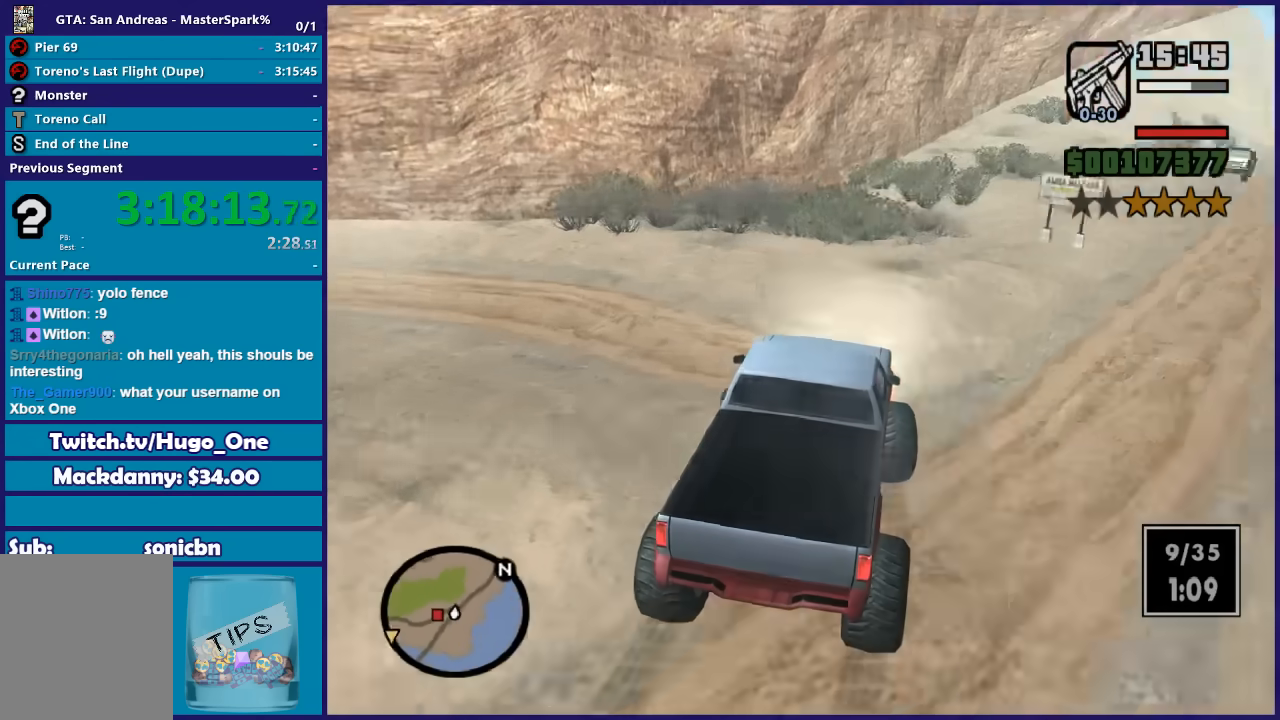
{"buttons": [], "left_stick": "left", "right_stick": "down-left", "events": []}
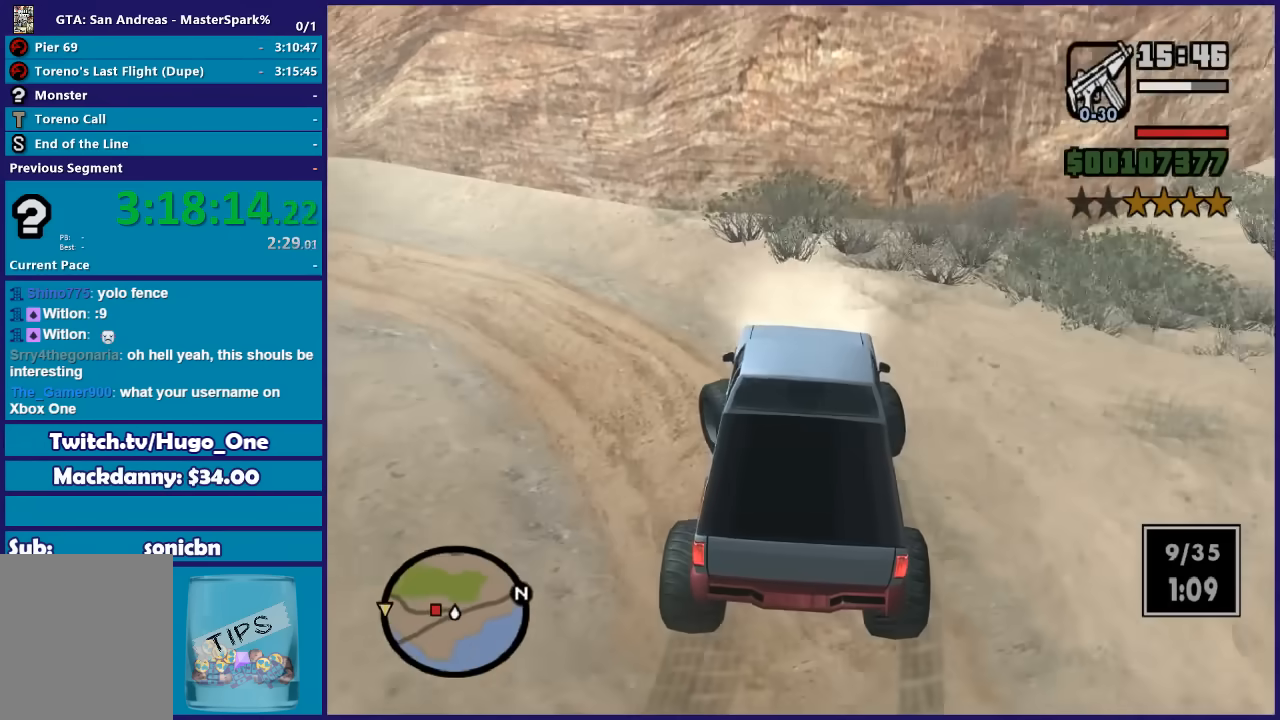
{"buttons": ["R2"], "left_stick": "center", "right_stick": "down-left", "events": [[367, "R2", "down"], [500, "left_stick", "center"]]}
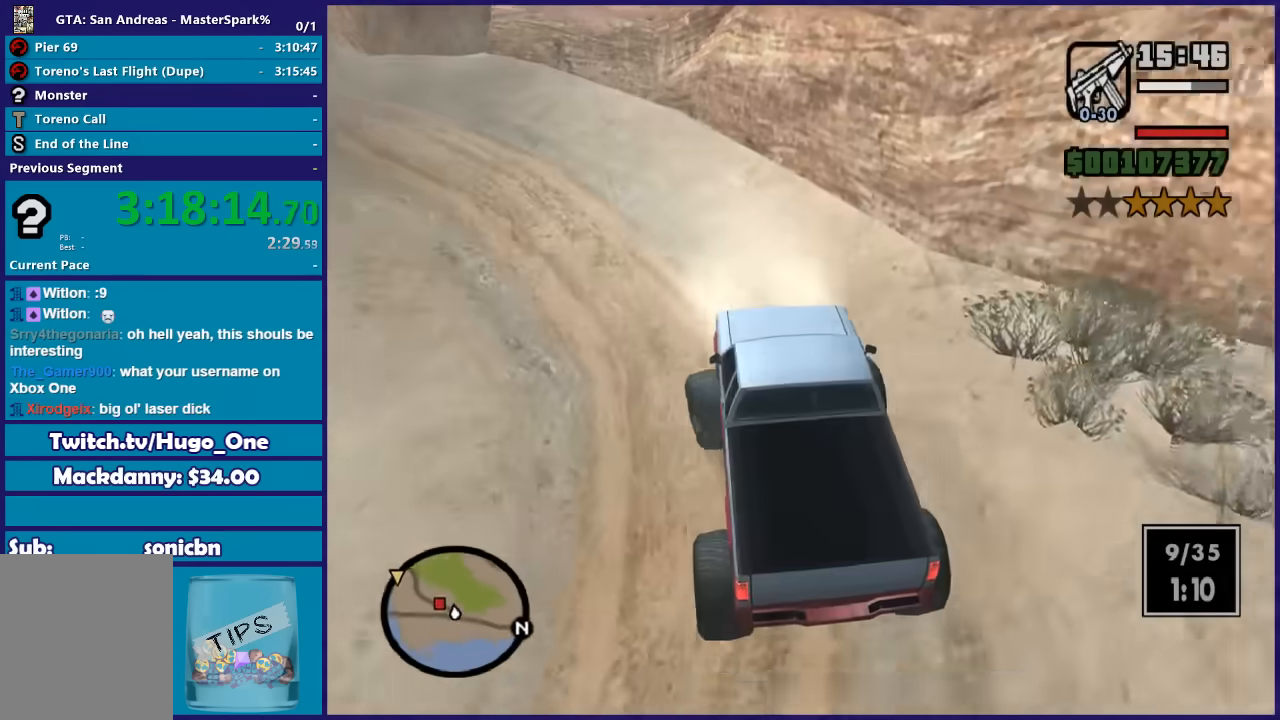
{"buttons": ["R2"], "left_stick": "down-left", "right_stick": "down-left"}
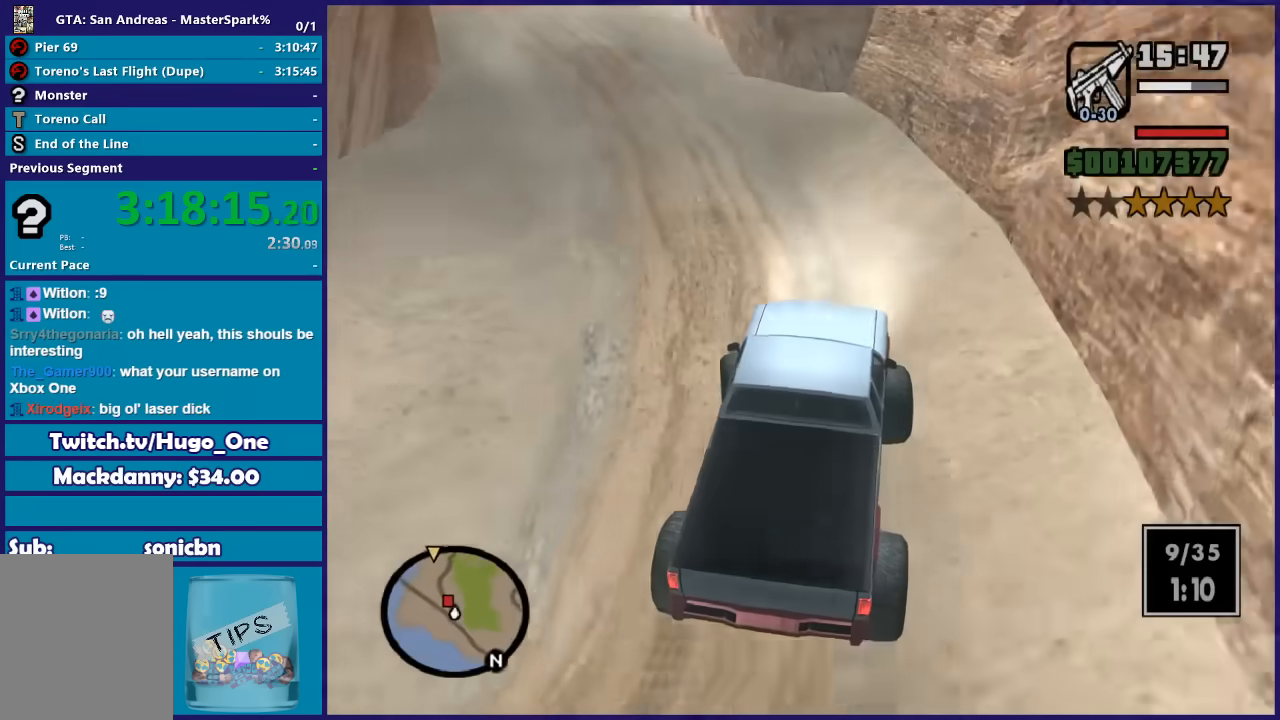
{"buttons": ["R2"], "left_stick": "left", "right_stick": "down-left"}
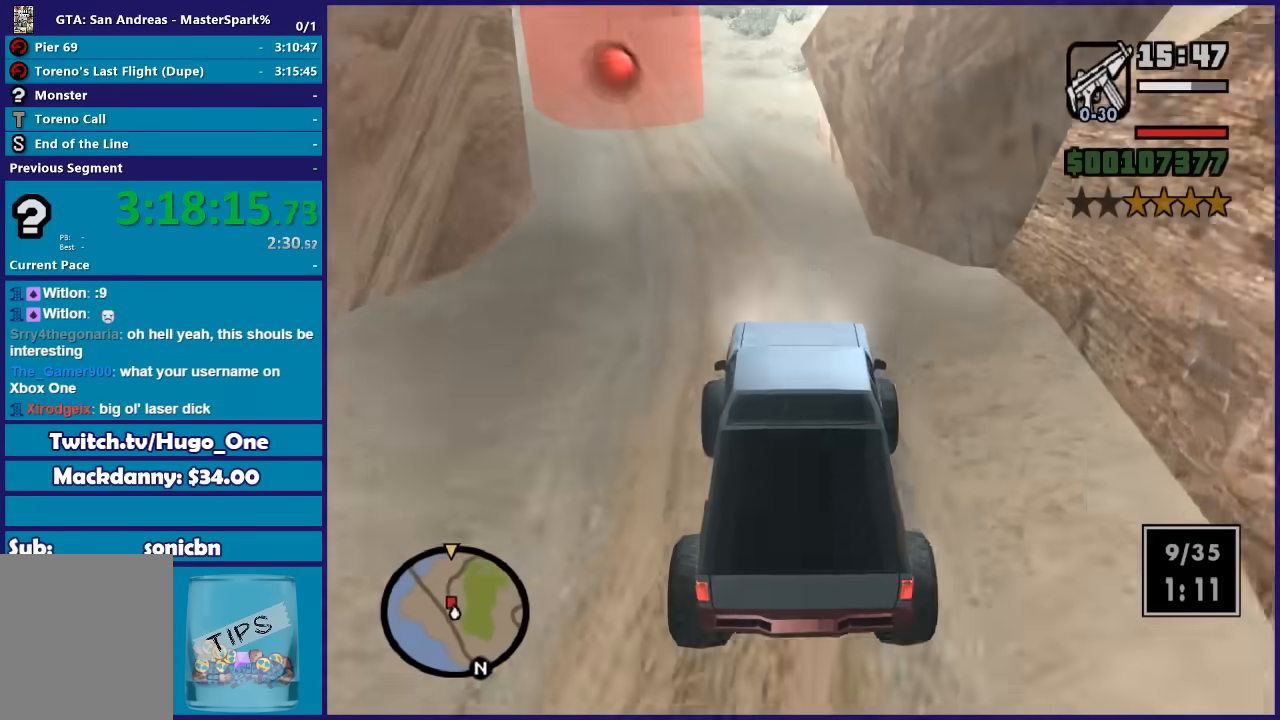
{"buttons": ["R2"], "left_stick": "left", "right_stick": "down-left", "events": [[234, "left_stick", "center"], [467, "left_stick", "left"]]}
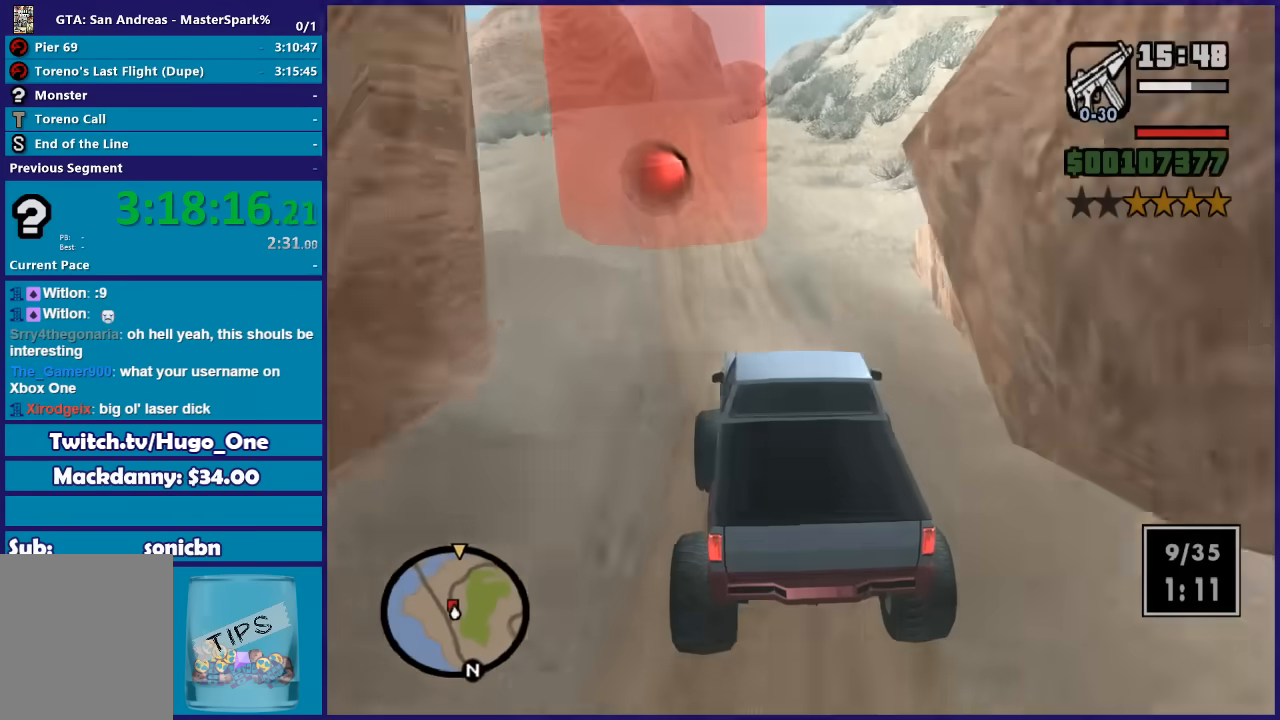
{"buttons": ["R2"], "left_stick": "center", "right_stick": "center", "events": [[66, "right_stick", "center"], [333, "left_stick", "center"]]}
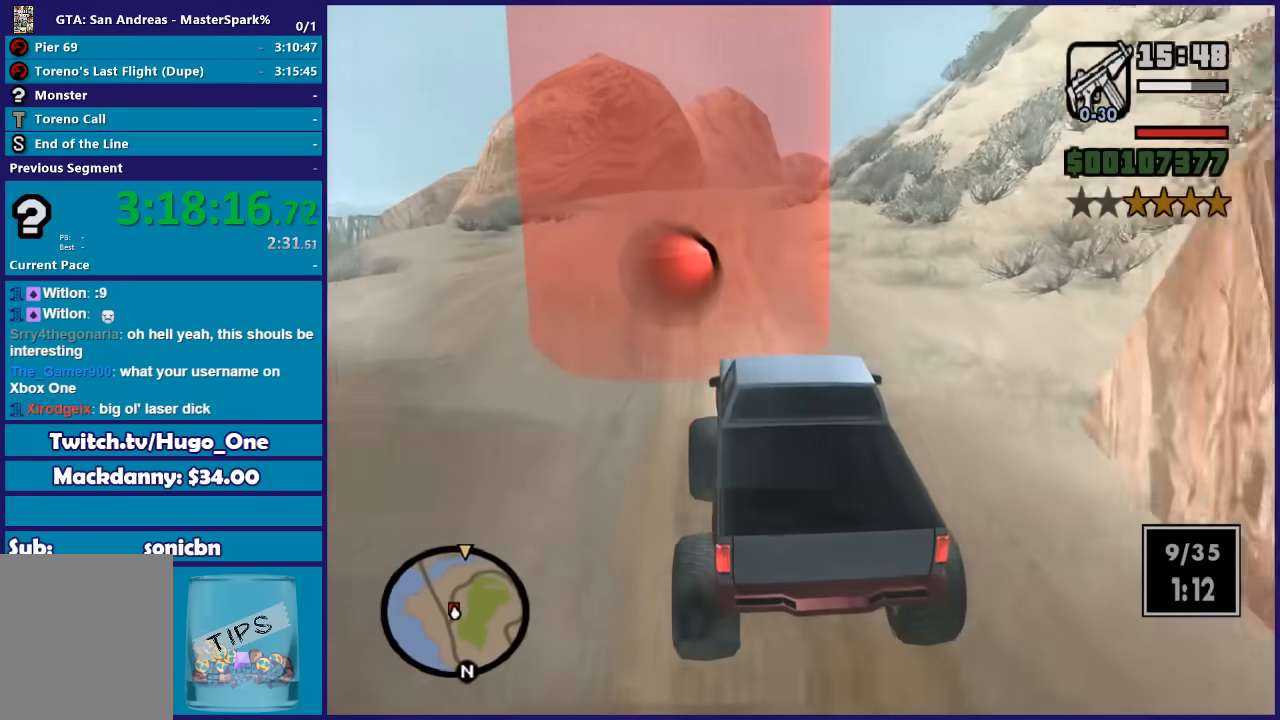
{"buttons": ["R2"], "left_stick": "center", "right_stick": "down", "events": [[134, "left_stick", "left"], [300, "left_stick", "center"], [401, "right_stick", "down"]]}
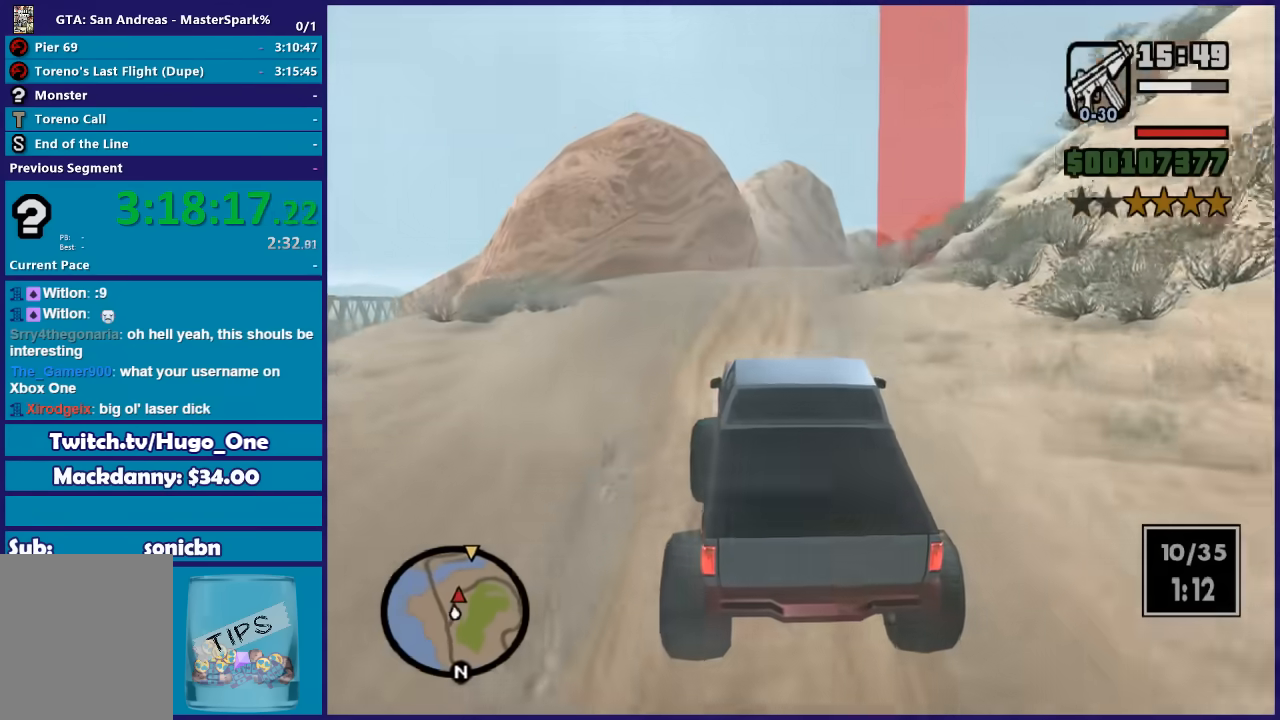
{"buttons": ["R2"], "left_stick": "center", "right_stick": "down", "events": [[166, "left_stick", "right"], [400, "left_stick", "center"]]}
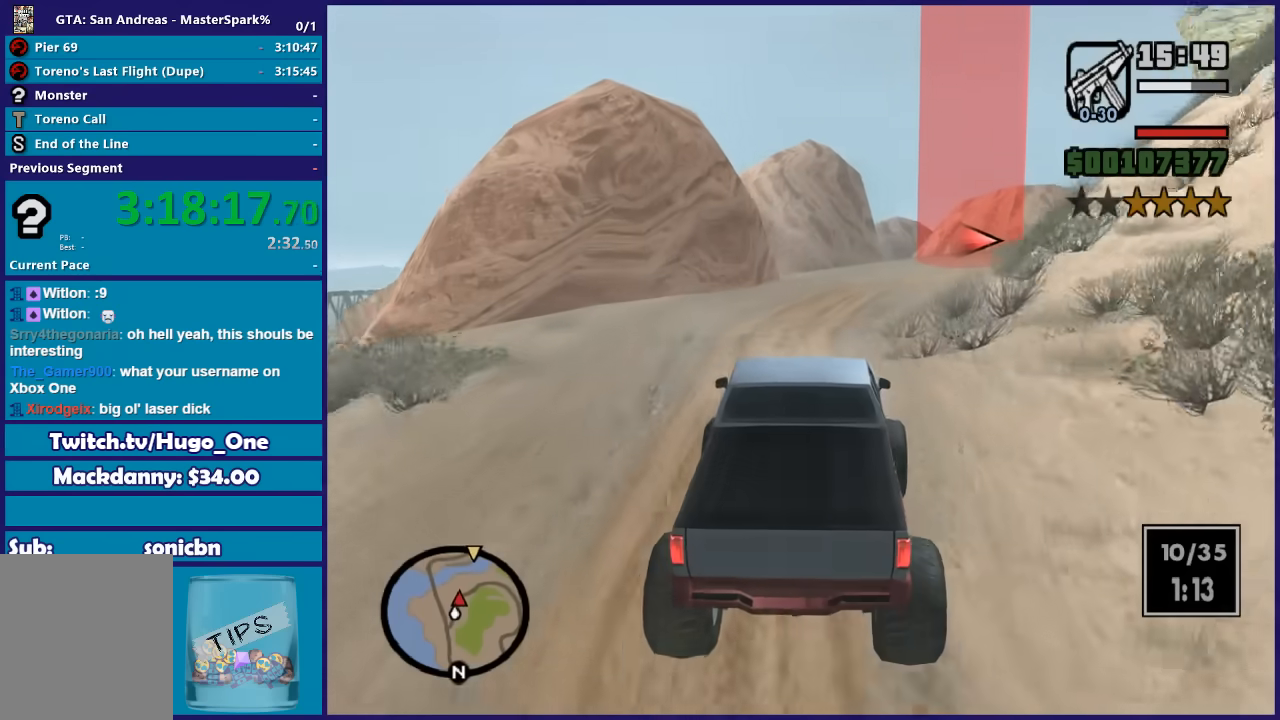
{"buttons": ["R2"], "left_stick": "right", "right_stick": "down", "events": [[100, "left_stick", "right"], [334, "left_stick", "center"], [434, "left_stick", "right"]]}
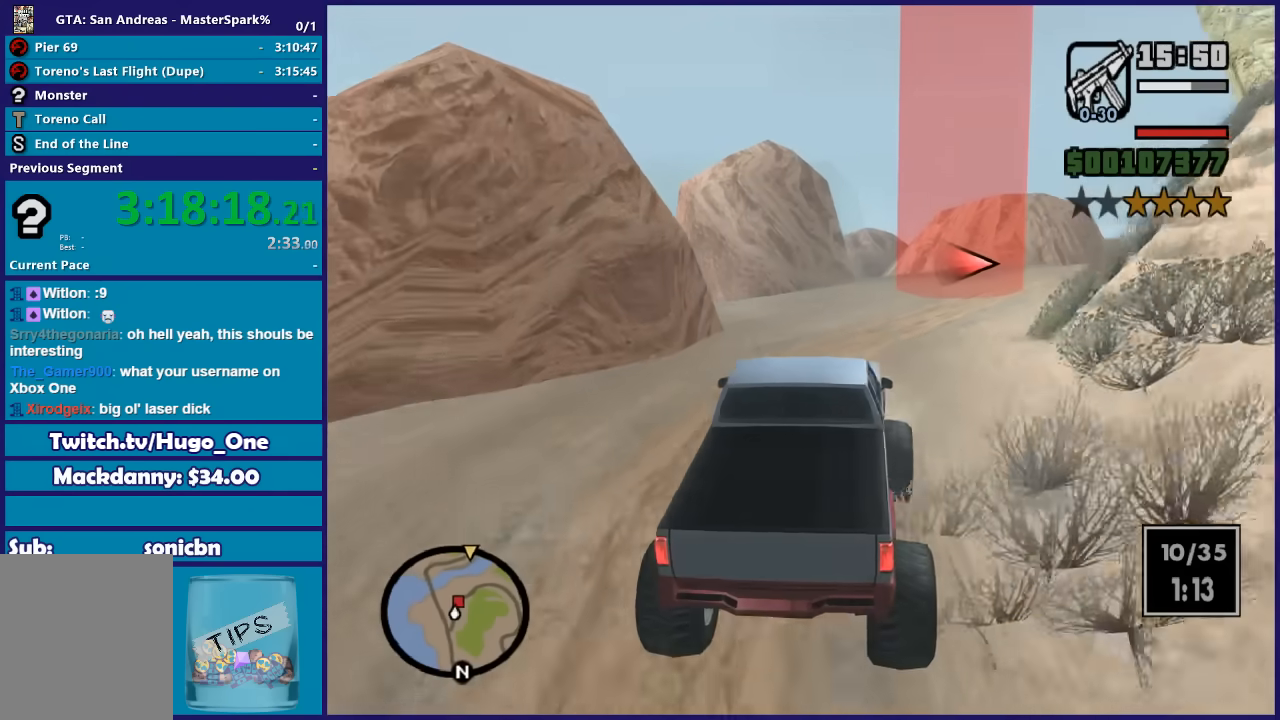
{"buttons": ["R2"], "left_stick": "right", "right_stick": "down", "events": [[267, "left_stick", "center"], [400, "left_stick", "right"]]}
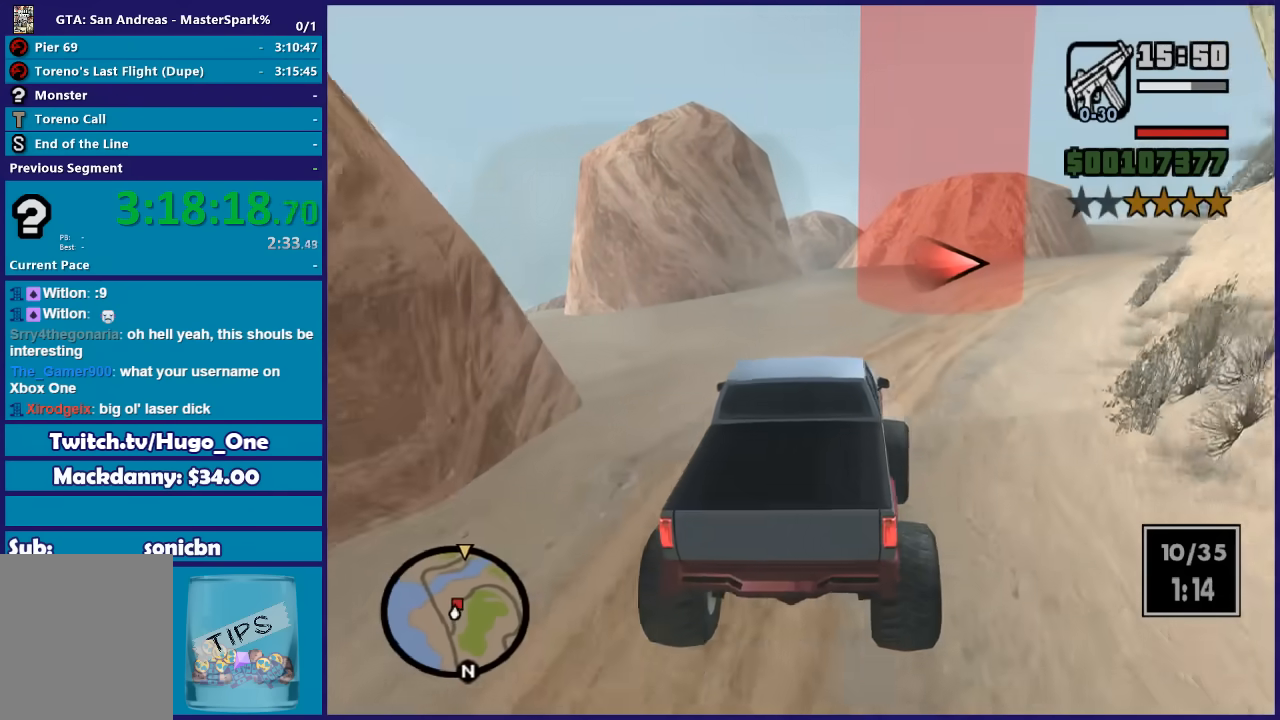
{"buttons": ["R2"], "left_stick": "right", "right_stick": "down-right", "events": [[200, "right_stick", "down-right"], [267, "left_stick", "center"], [467, "left_stick", "right"]]}
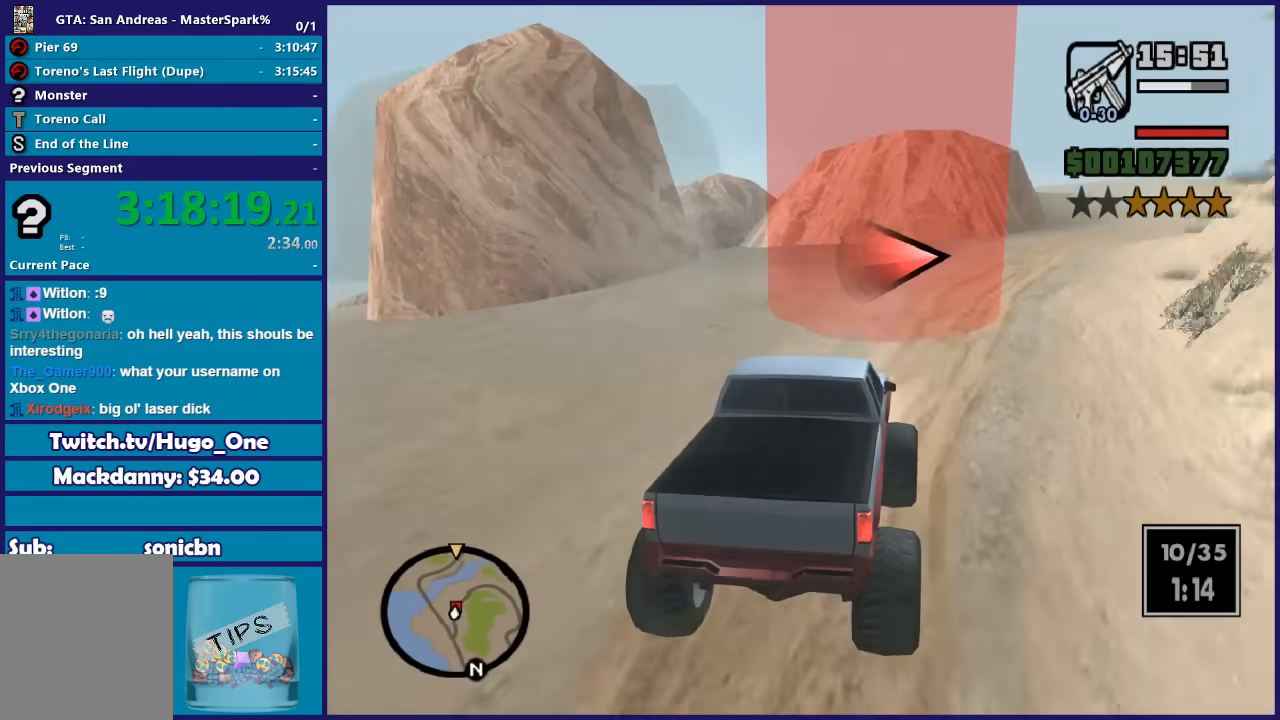
{"buttons": ["R2"], "left_stick": "right", "right_stick": "down-right", "events": [[200, "left_stick", "center"], [433, "left_stick", "right"]]}
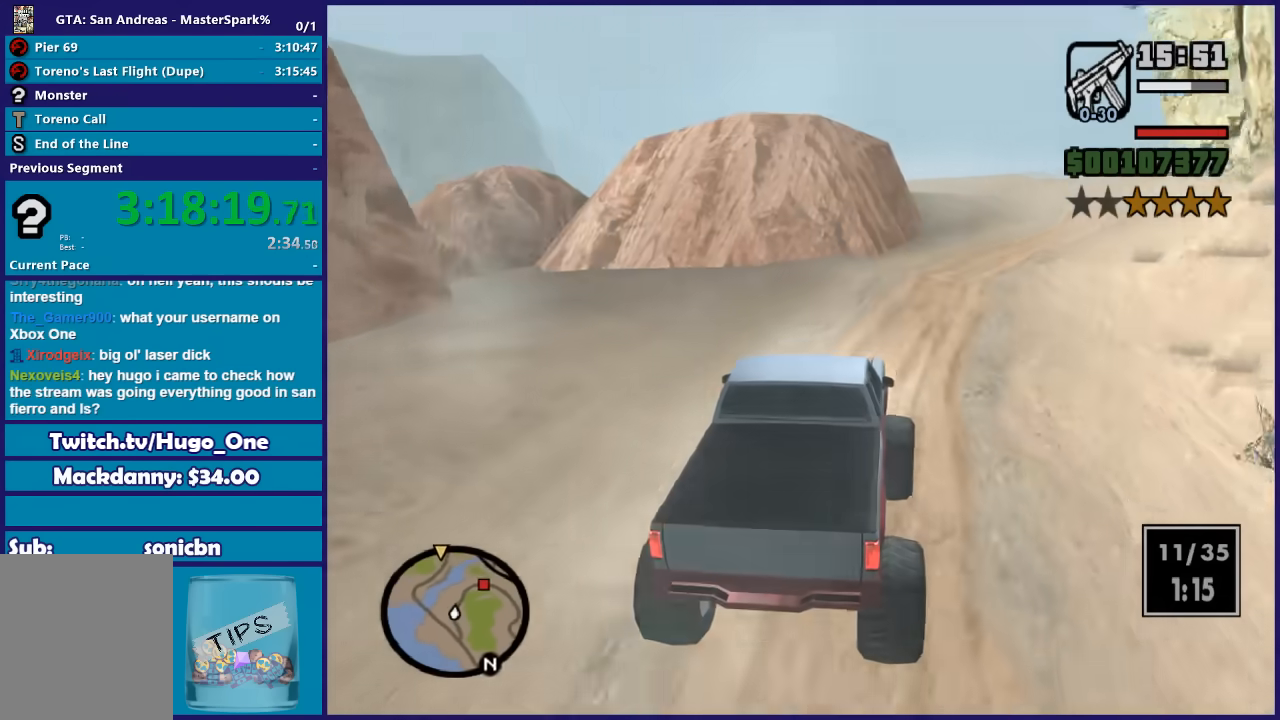
{"buttons": ["R2"], "left_stick": "center", "right_stick": "down-right", "events": [[400, "left_stick", "center"]]}
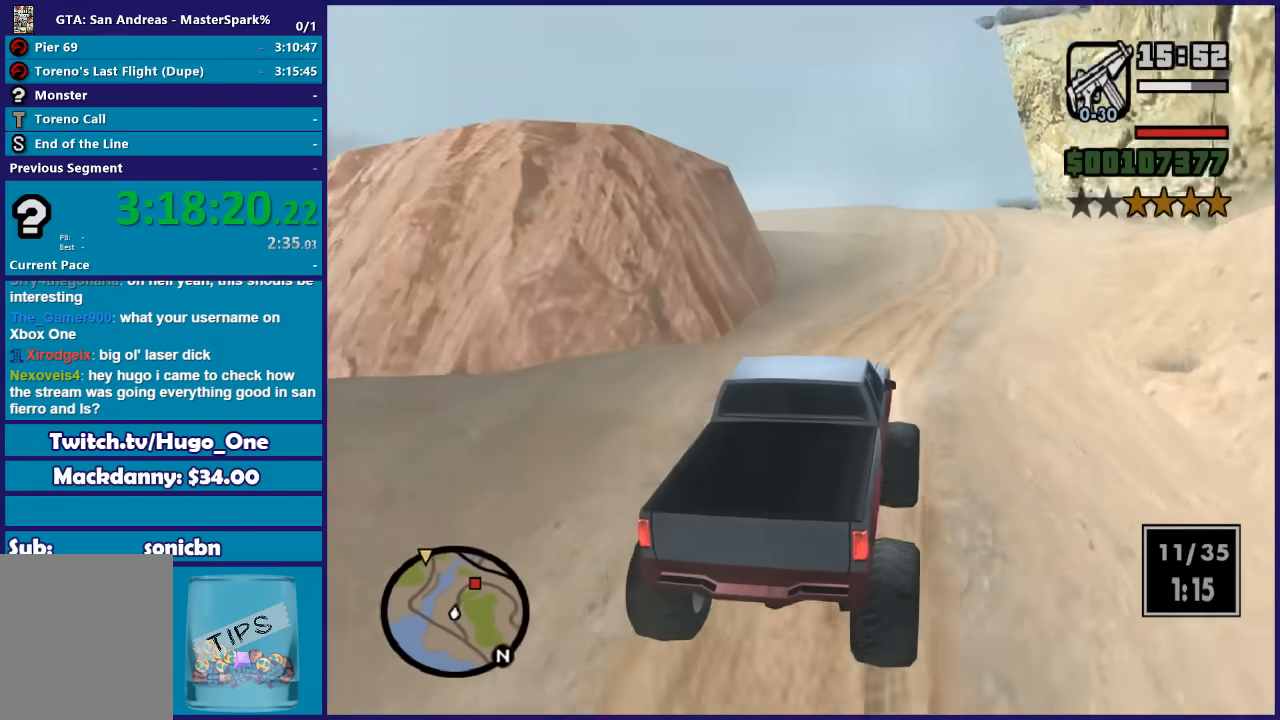
{"buttons": ["R2"], "left_stick": "center", "right_stick": "down-right", "events": [[33, "left_stick", "right"], [200, "left_stick", "center"]]}
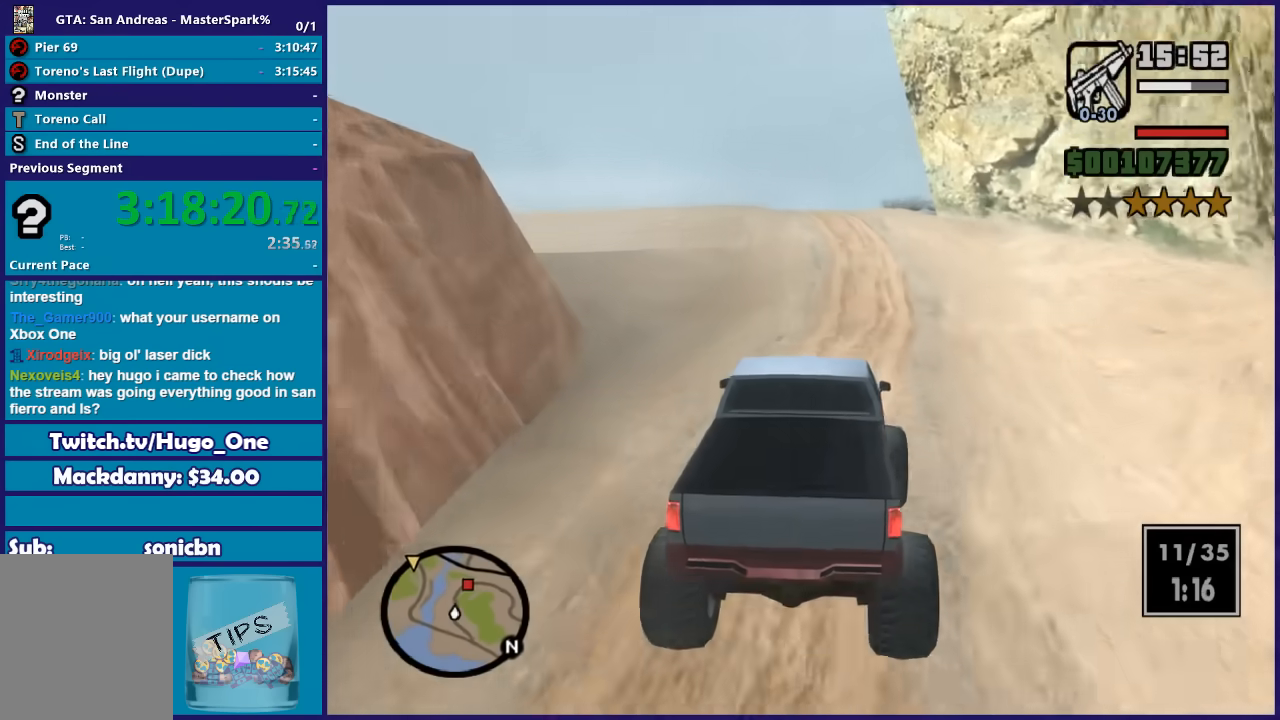
{"buttons": ["R2"], "left_stick": "center", "right_stick": "down-right", "events": [[200, "left_stick", "left"], [334, "left_stick", "center"], [401, "left_stick", "right"], [501, "left_stick", "center"]]}
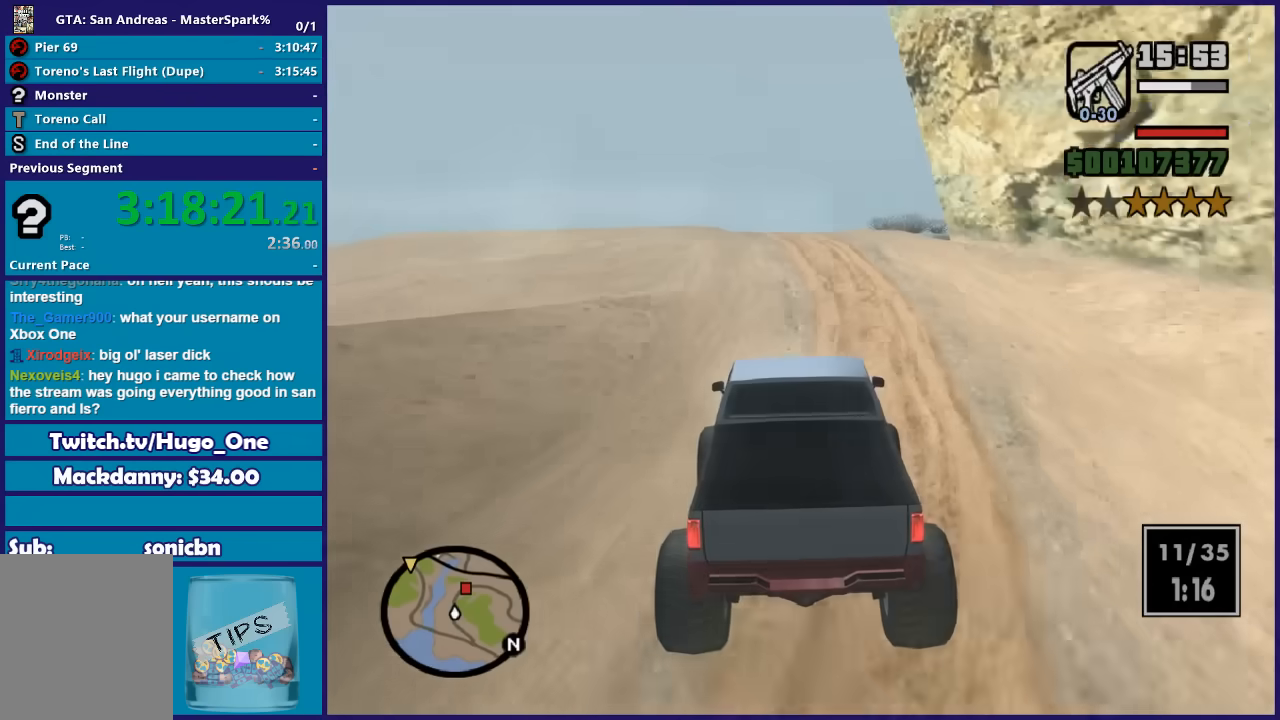
{"buttons": ["R2"], "left_stick": "center", "right_stick": "down-right", "events": []}
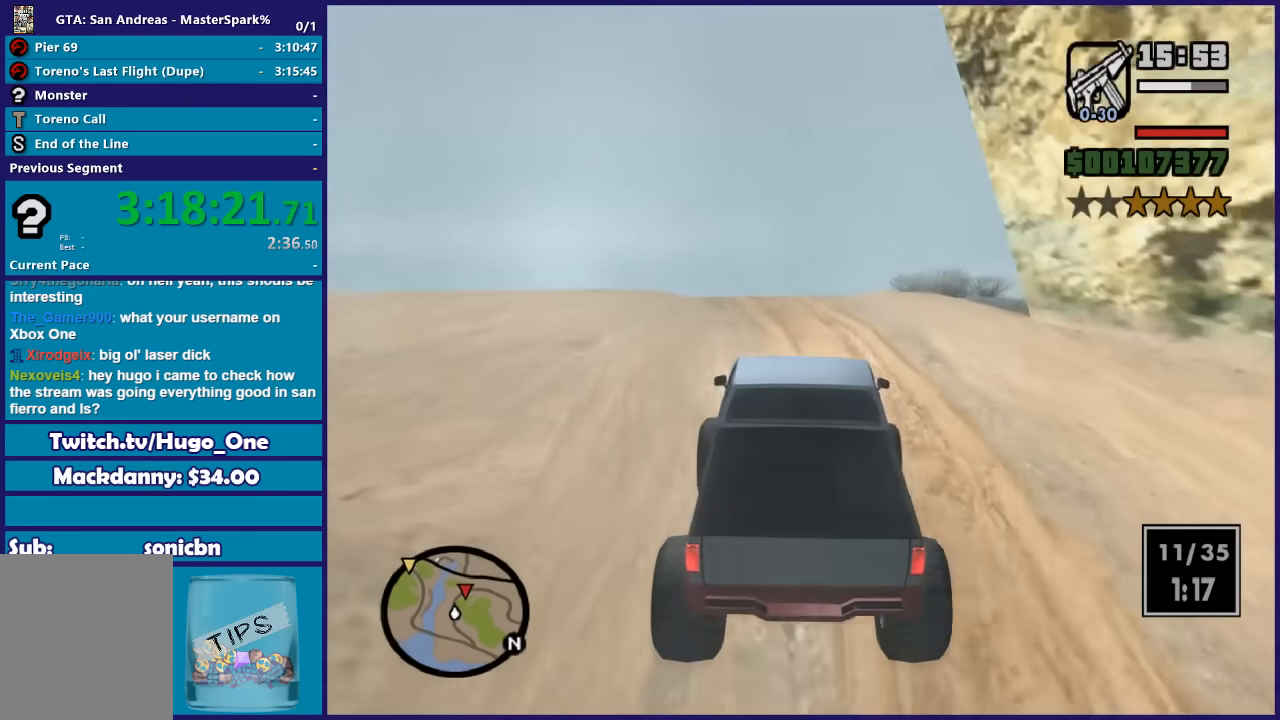
{"buttons": ["R2"], "left_stick": "center", "right_stick": "down-right", "events": [[200, "left_stick", "right"], [434, "left_stick", "center"]]}
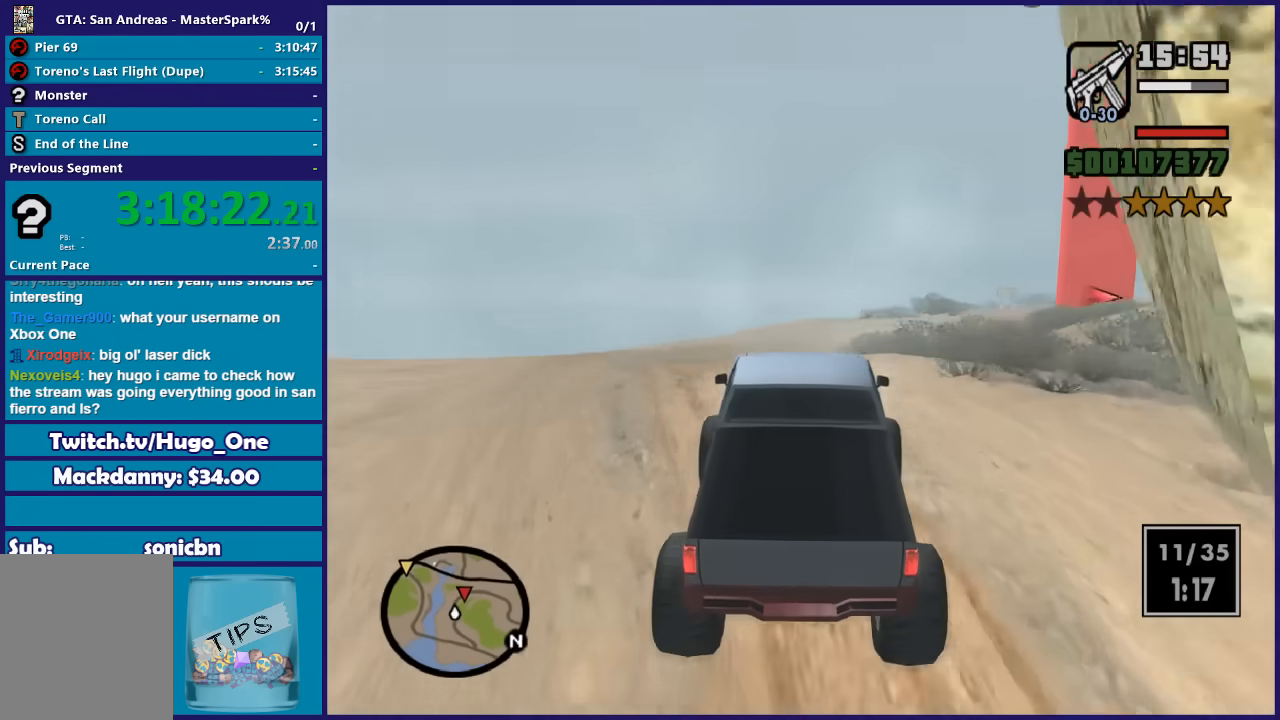
{"buttons": ["R2"], "left_stick": "center", "right_stick": "down-right", "events": [[33, "left_stick", "right"], [300, "left_stick", "center"]]}
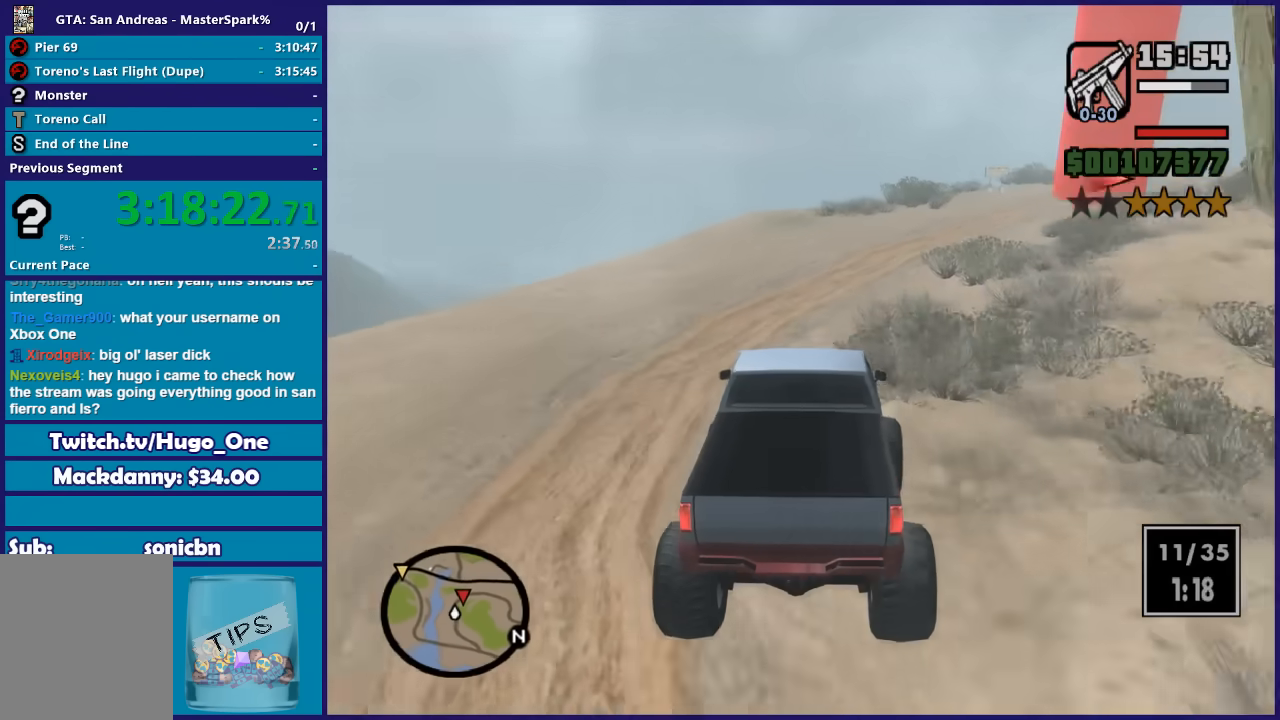
{"buttons": ["R2"], "left_stick": "center", "right_stick": "down-right", "events": [[334, "left_stick", "right"], [501, "left_stick", "center"]]}
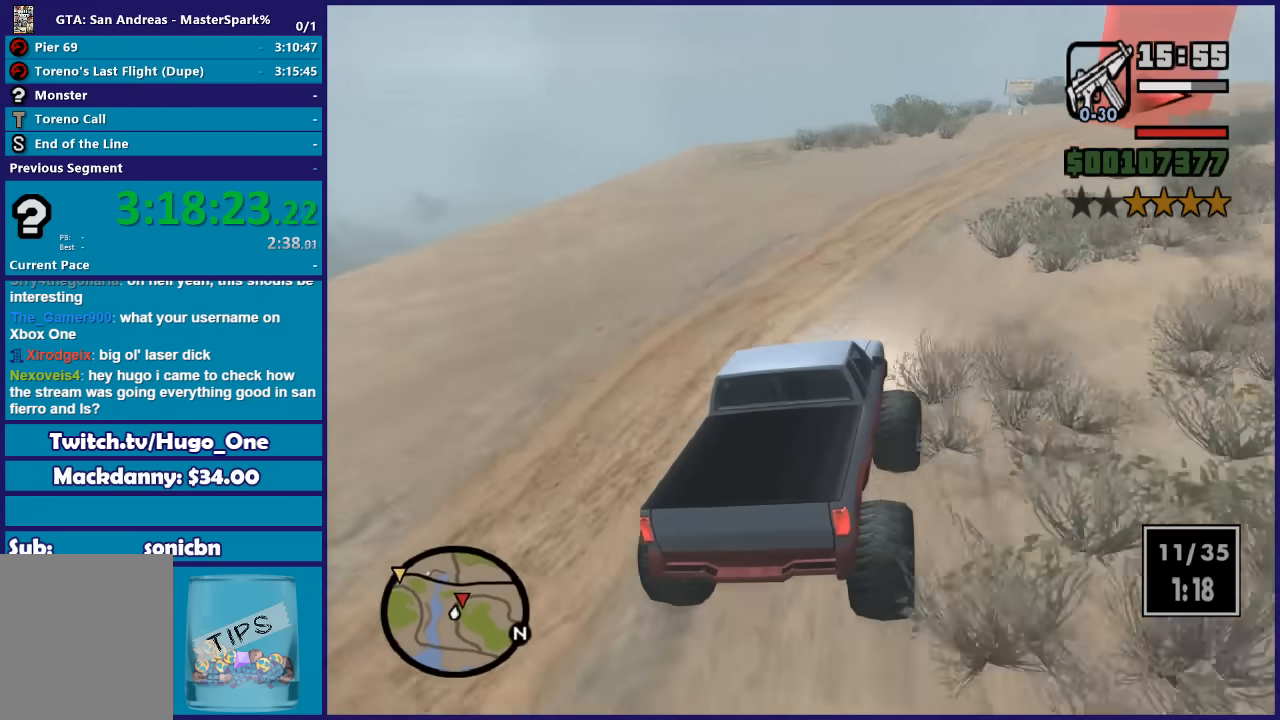
{"buttons": ["R2"], "left_stick": "right", "right_stick": "down-right", "events": [[100, "left_stick", "right"], [233, "left_stick", "center"], [433, "left_stick", "right"]]}
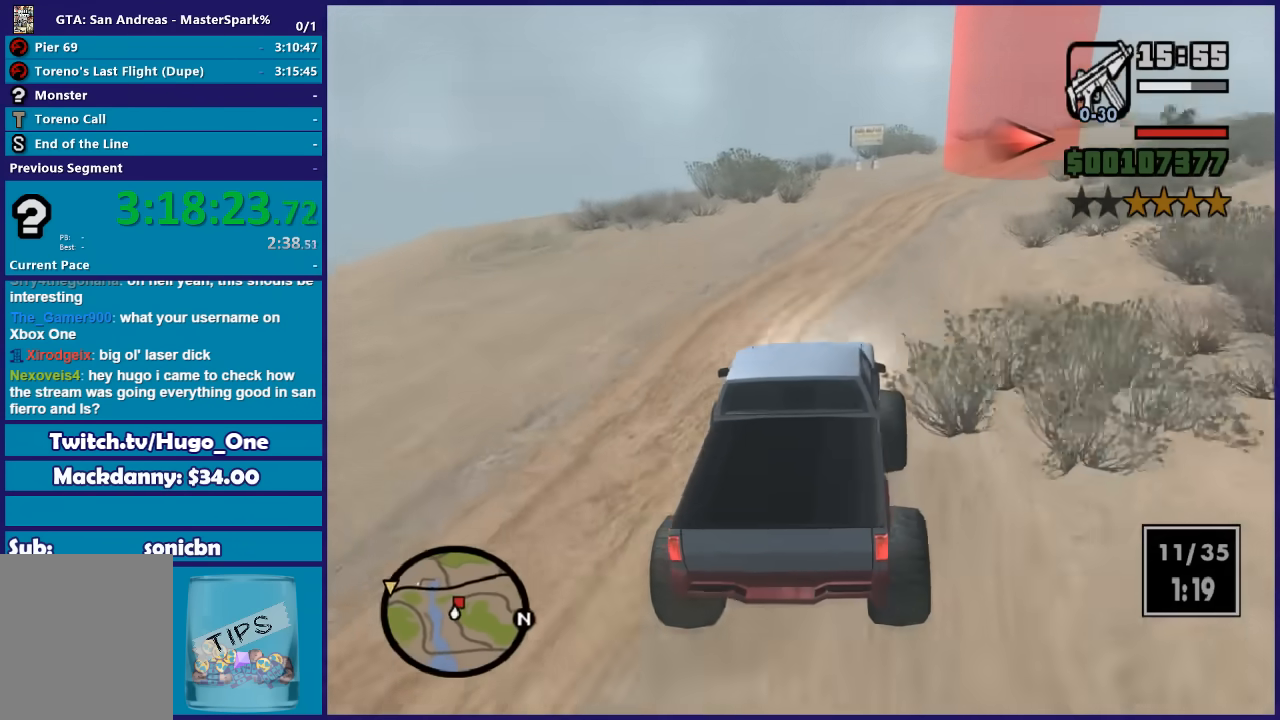
{"buttons": ["R2"], "left_stick": "right", "right_stick": "down-right", "events": [[167, "left_stick", "center"], [300, "left_stick", "right"]]}
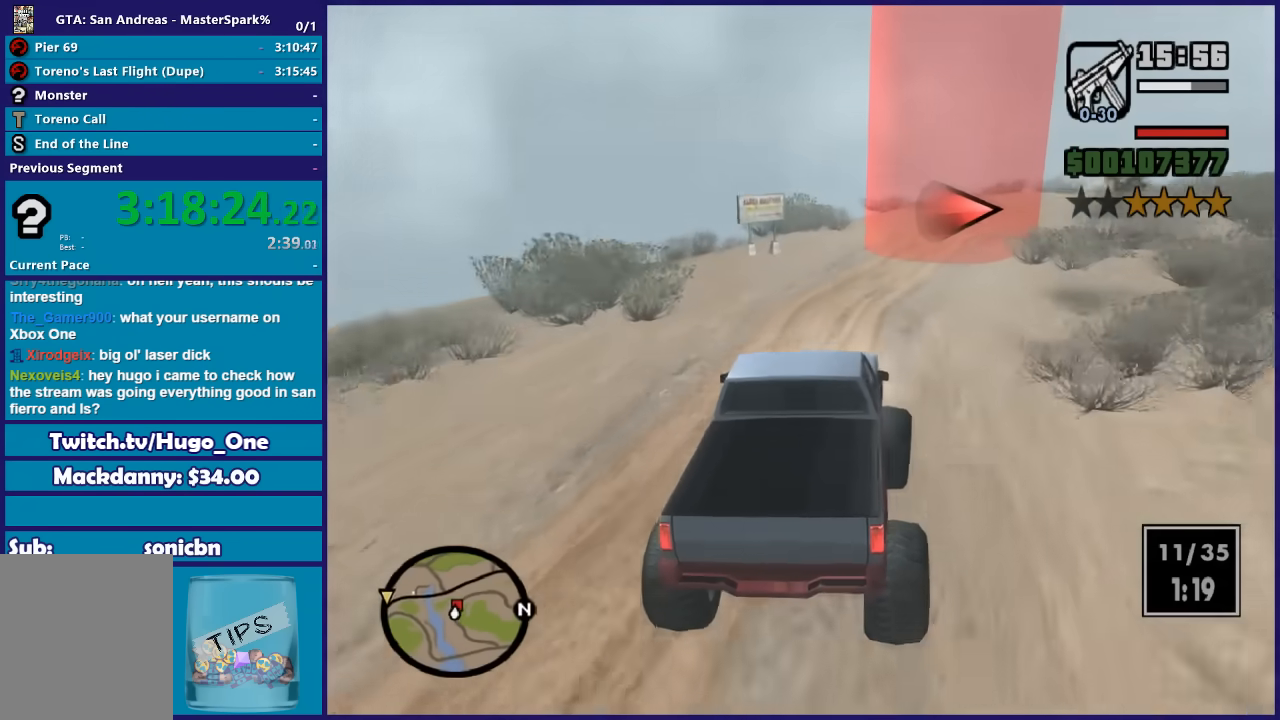
{"buttons": ["R2"], "left_stick": "center", "right_stick": "down-right", "events": [[300, "left_stick", "center"]]}
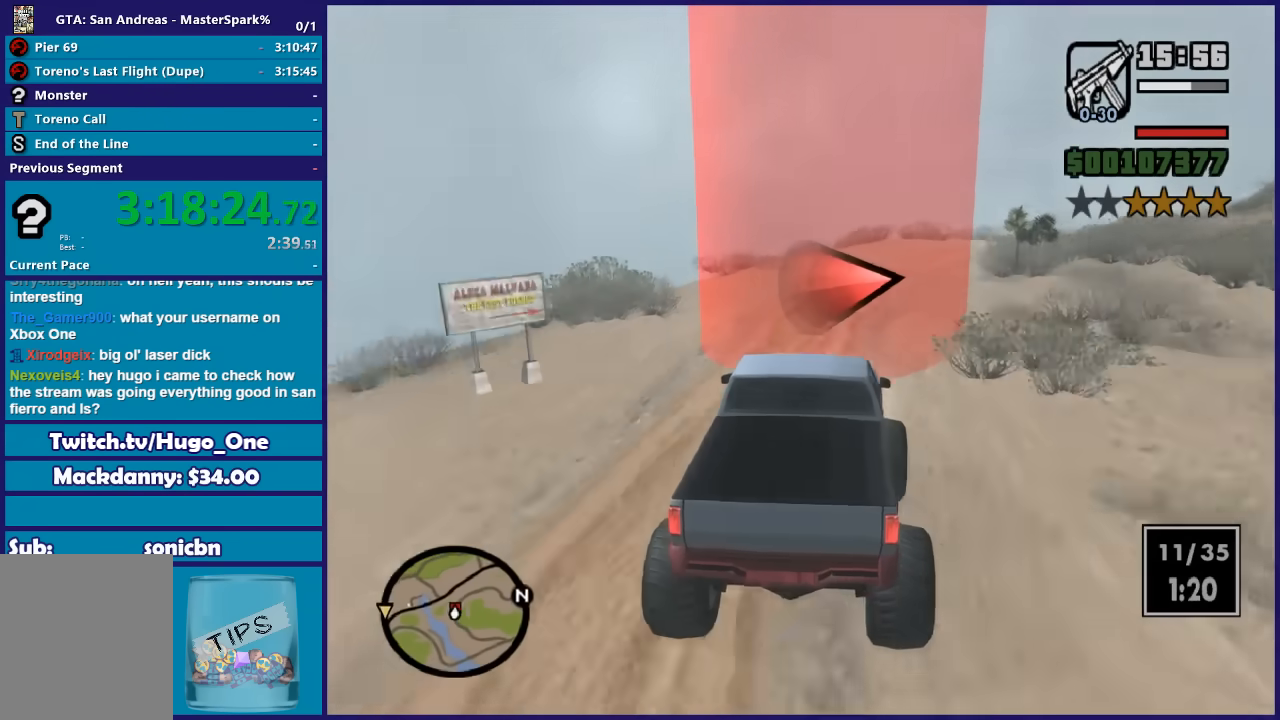
{"buttons": ["R2"], "left_stick": "right", "right_stick": "down-right", "events": [[33, "left_stick", "right"]]}
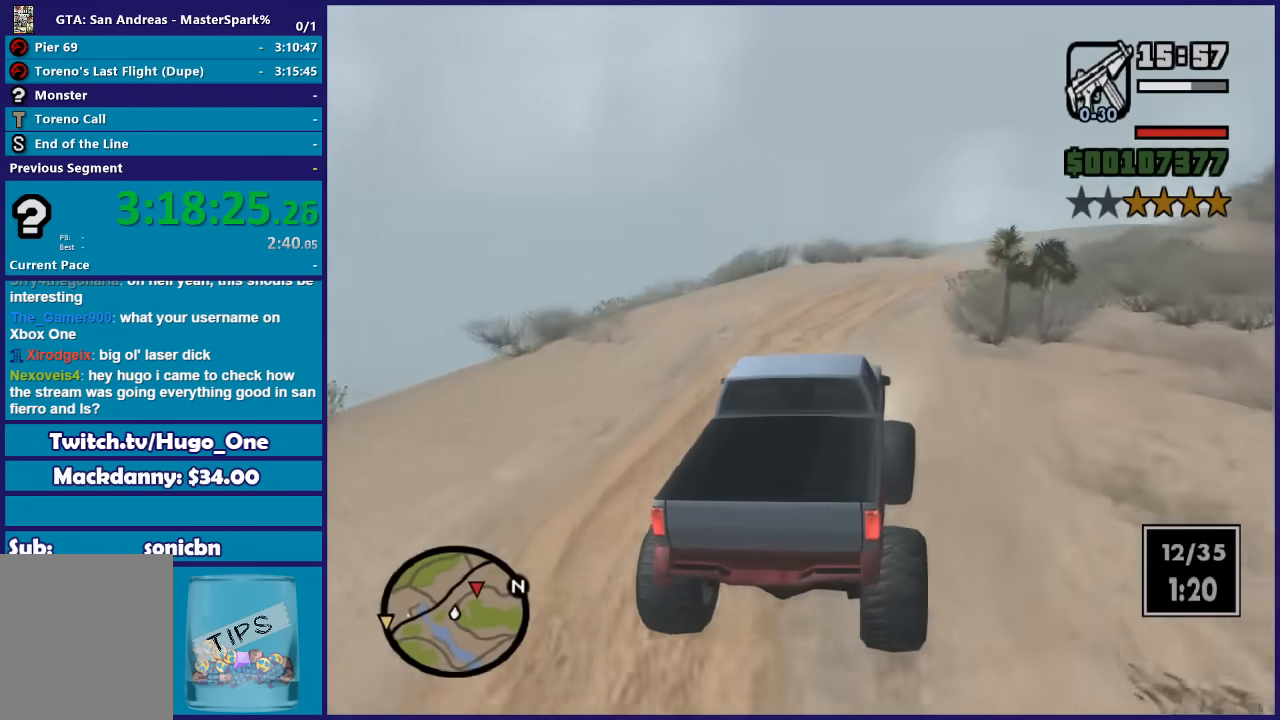
{"buttons": ["R2"], "left_stick": "right", "right_stick": "down-right", "events": [[133, "left_stick", "center"], [200, "left_stick", "left"], [433, "left_stick", "down"], [500, "left_stick", "right"]]}
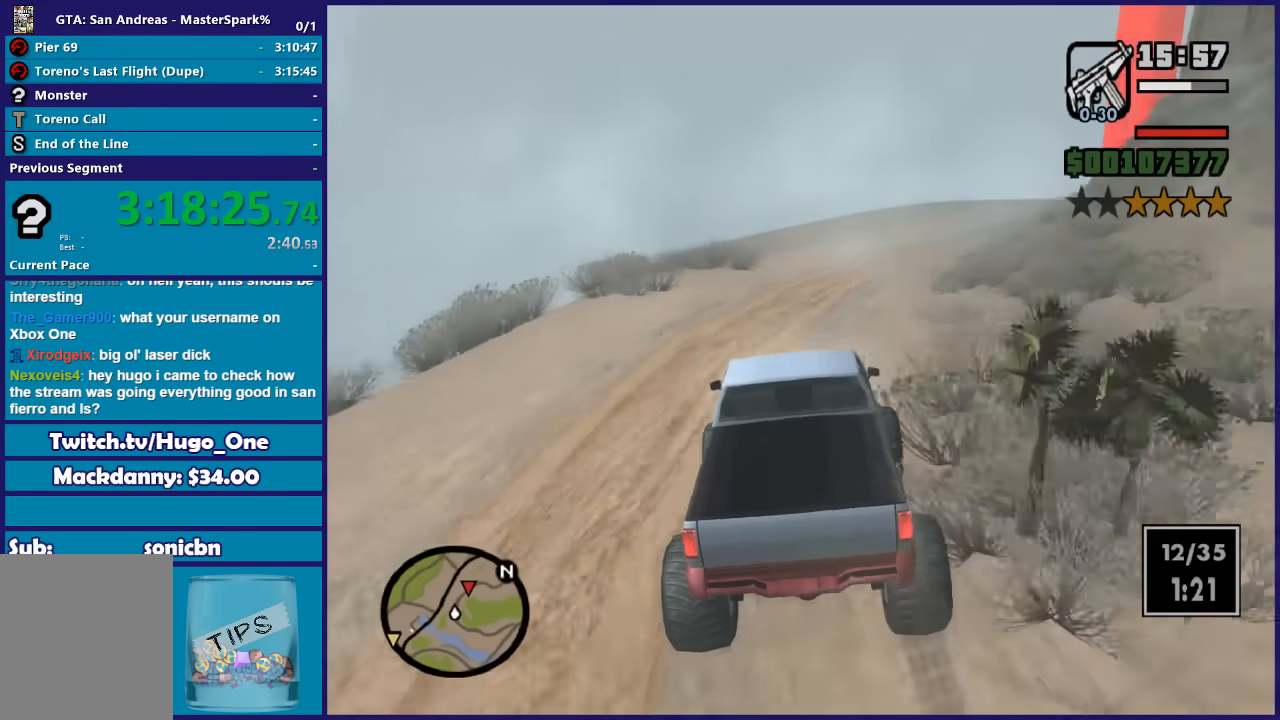
{"buttons": ["R2"], "left_stick": "center", "right_stick": "down-right", "events": [[434, "left_stick", "center"]]}
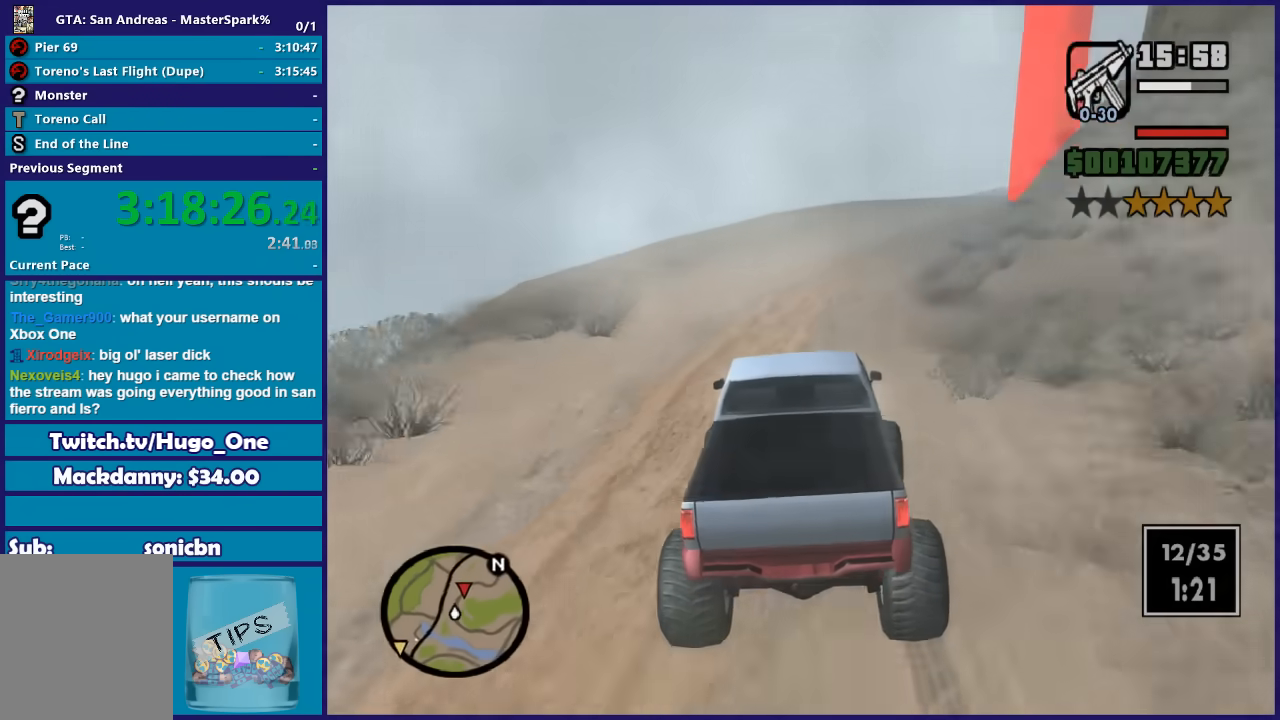
{"buttons": ["R2"], "left_stick": "center", "right_stick": "down-right", "events": [[200, "left_stick", "right"], [400, "left_stick", "center"]]}